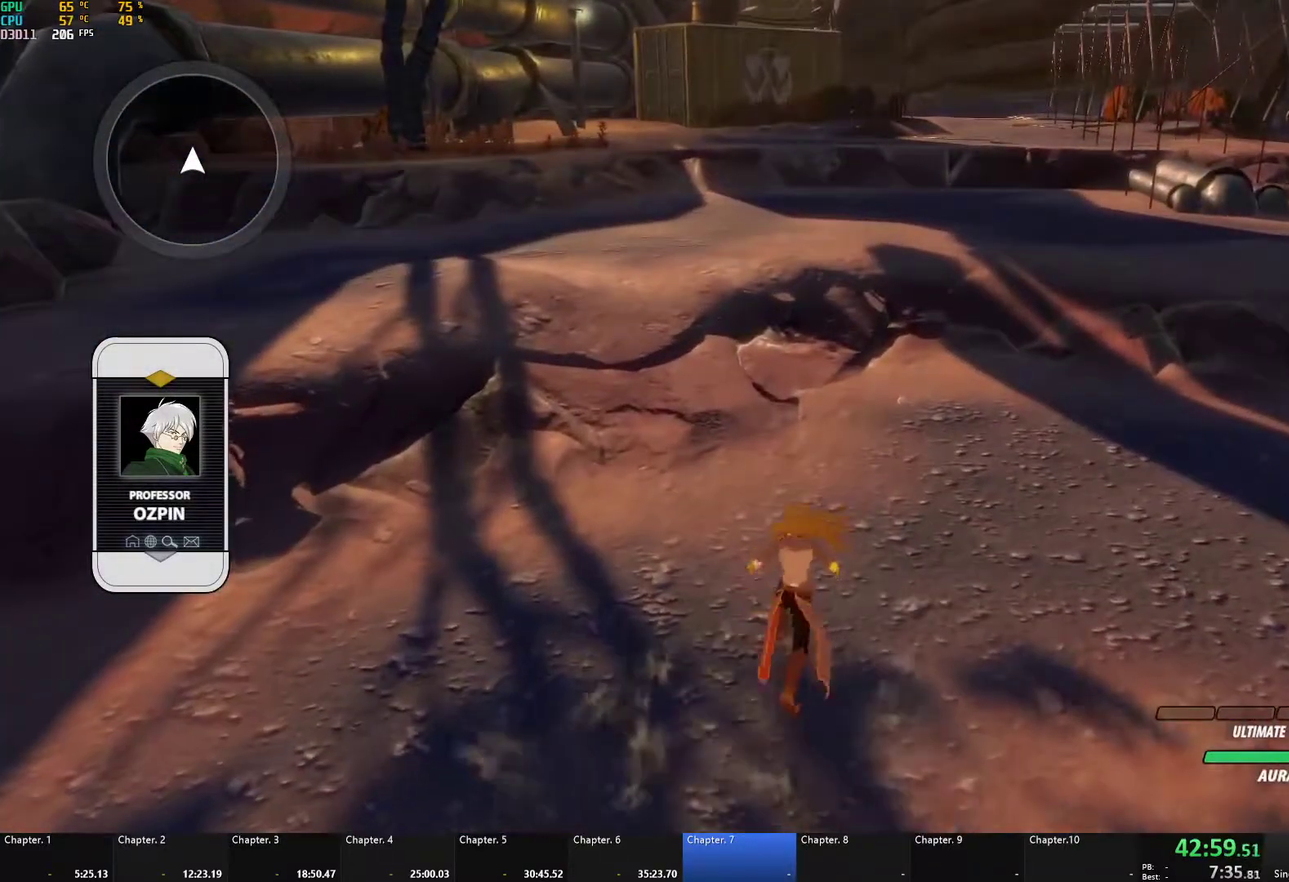
Gameplay with a controller (Xbox layout); each line is a JSON object with the inputs held at the frame after it. "events" lists button and stick changes between this image and that frame as [ms after this image, input, new state], when the widget could be followed in between. Not read: L2 R2.
{"buttons": ["B", "Y"], "left_stick": "up", "right_stick": "center", "events": [[250, "A", "down"], [300, "A", "up"], [300, "B", "down"], [383, "B", "up"], [483, "Y", "down"], [500, "B", "down"]]}
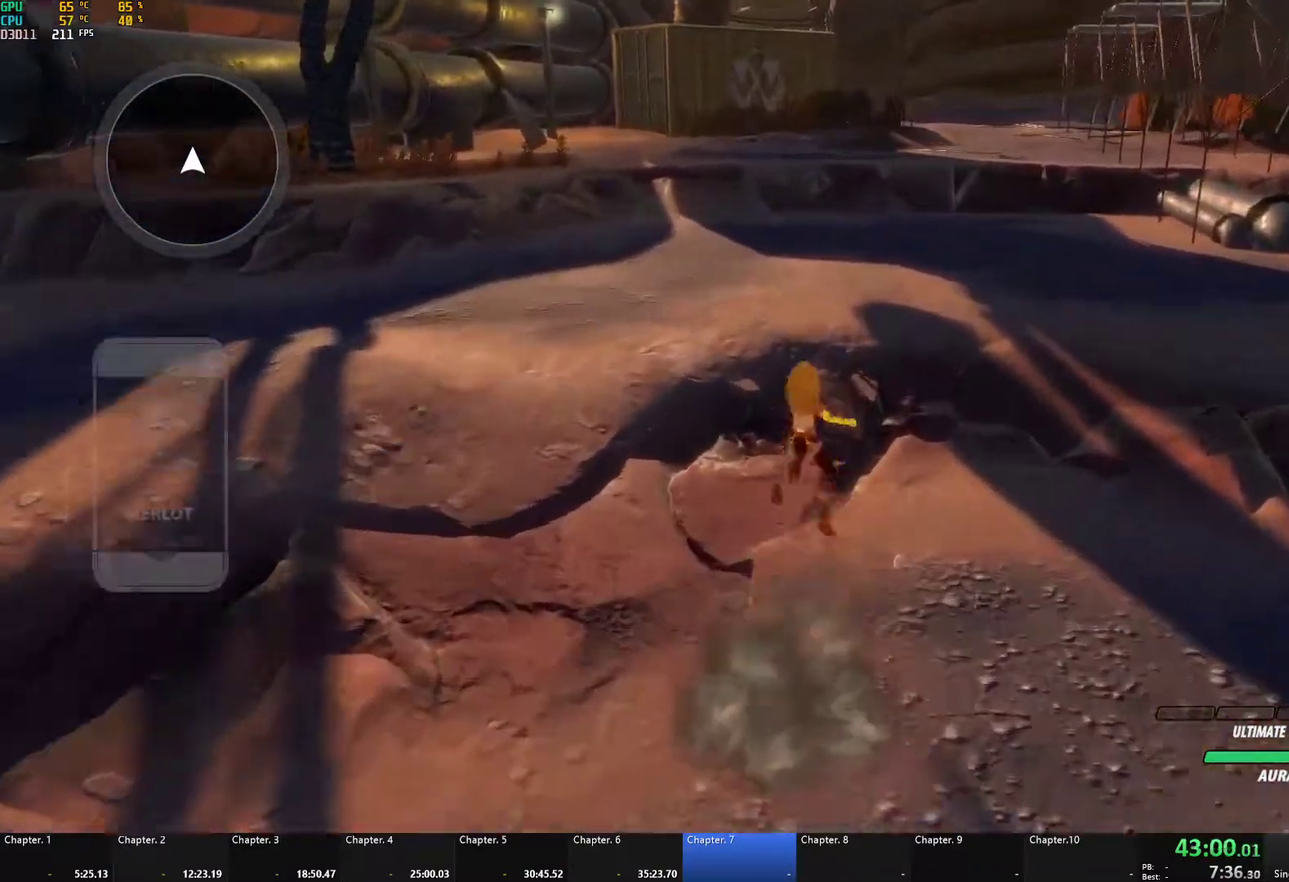
{"buttons": ["Y"], "left_stick": "up", "right_stick": "center", "events": [[33, "Y", "up"], [83, "B", "up"], [183, "B", "down"], [250, "B", "up"], [283, "A", "down"], [333, "A", "up"], [350, "B", "down"], [433, "B", "up"], [500, "Y", "down"]]}
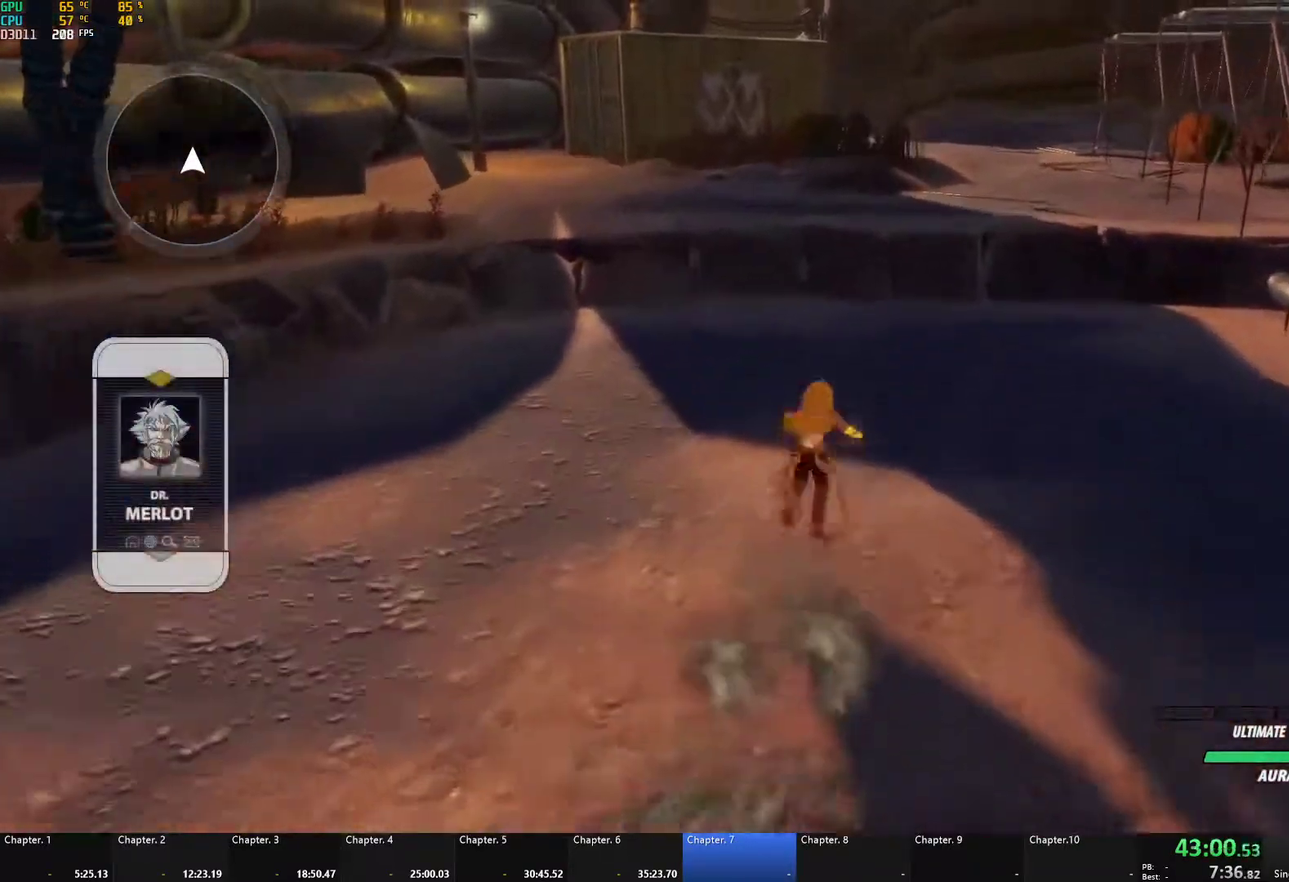
{"buttons": ["B"], "left_stick": "up", "right_stick": "center", "events": [[33, "B", "down"], [50, "Y", "up"], [117, "B", "up"], [150, "A", "down"], [200, "A", "up"], [233, "B", "down"], [317, "B", "up"], [350, "A", "down"], [400, "A", "up"], [400, "Y", "down"], [433, "B", "down"], [450, "Y", "up"]]}
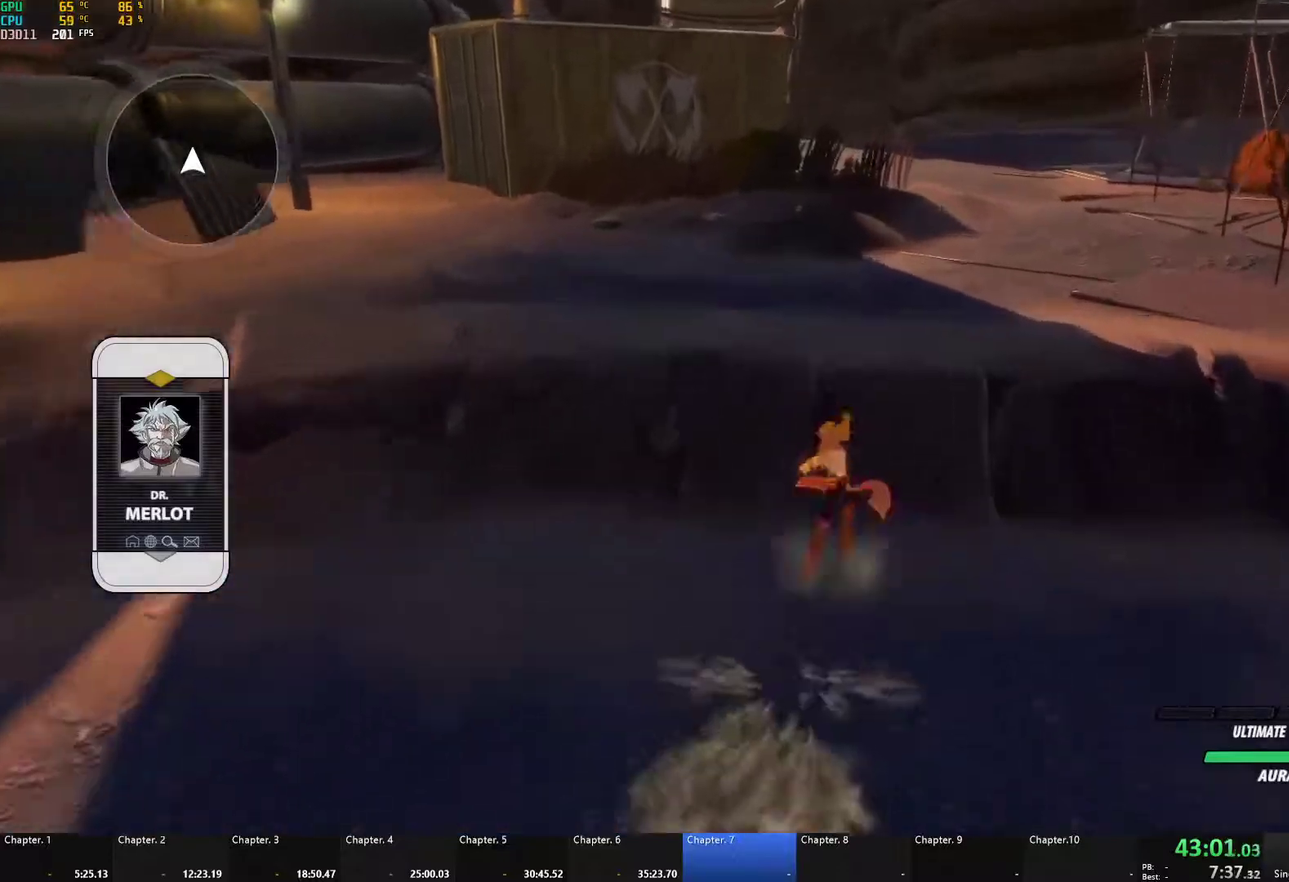
{"buttons": ["A"], "left_stick": "up", "right_stick": "center", "events": [[17, "B", "up"], [33, "A", "down"], [100, "A", "up"], [100, "Y", "down"], [133, "B", "down"], [150, "Y", "up"], [200, "B", "up"], [250, "A", "down"], [300, "A", "up"], [317, "Y", "down"], [333, "B", "down"], [367, "Y", "up"], [433, "B", "up"], [467, "A", "down"]]}
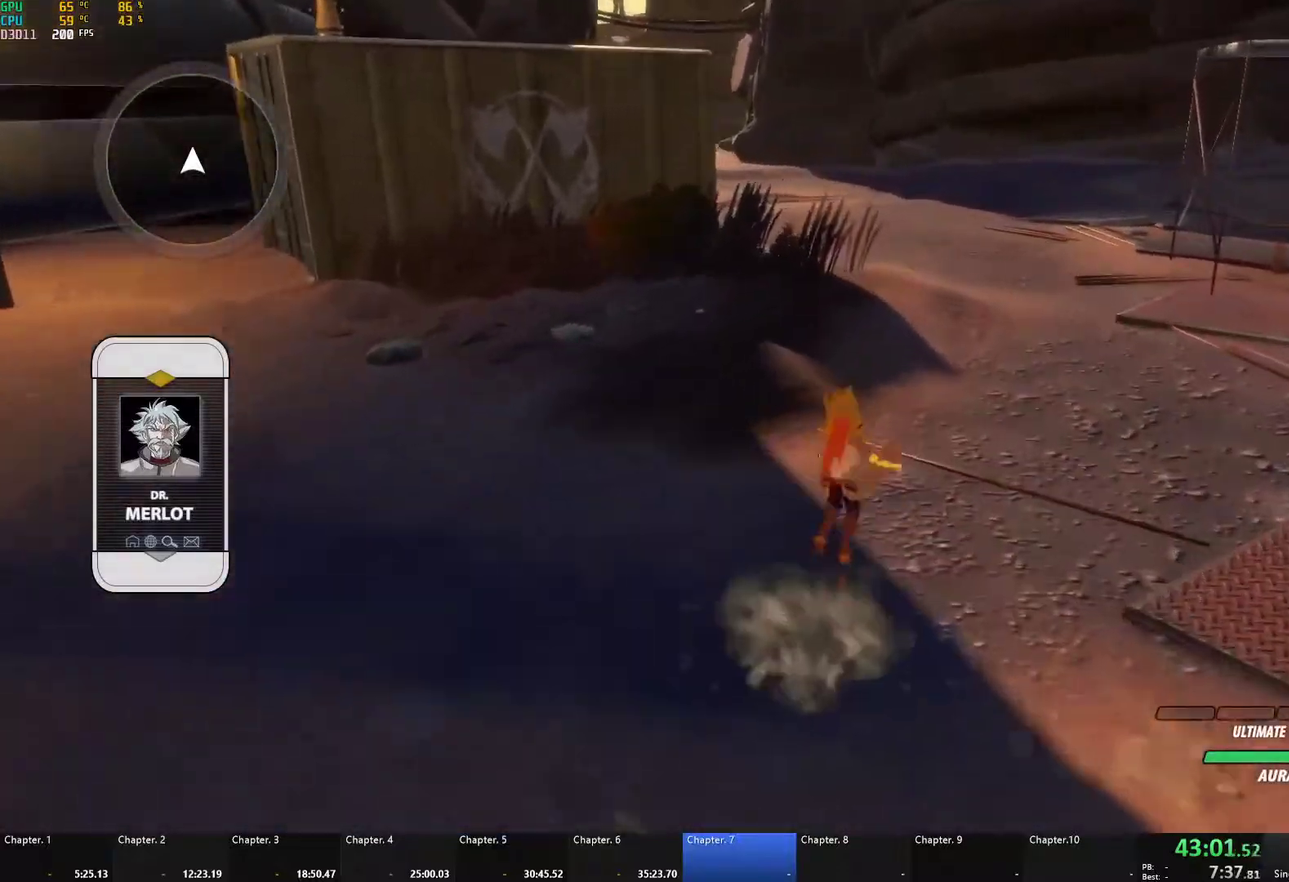
{"buttons": ["B", "Y"], "left_stick": "up-right", "right_stick": "center", "events": [[17, "A", "up"], [33, "Y", "down"], [67, "B", "down"], [100, "Y", "up"], [150, "B", "up"], [217, "Y", "down"], [267, "B", "down"], [283, "Y", "up"], [350, "B", "up"], [400, "left_stick", "up-right"], [433, "Y", "down"], [467, "B", "down"]]}
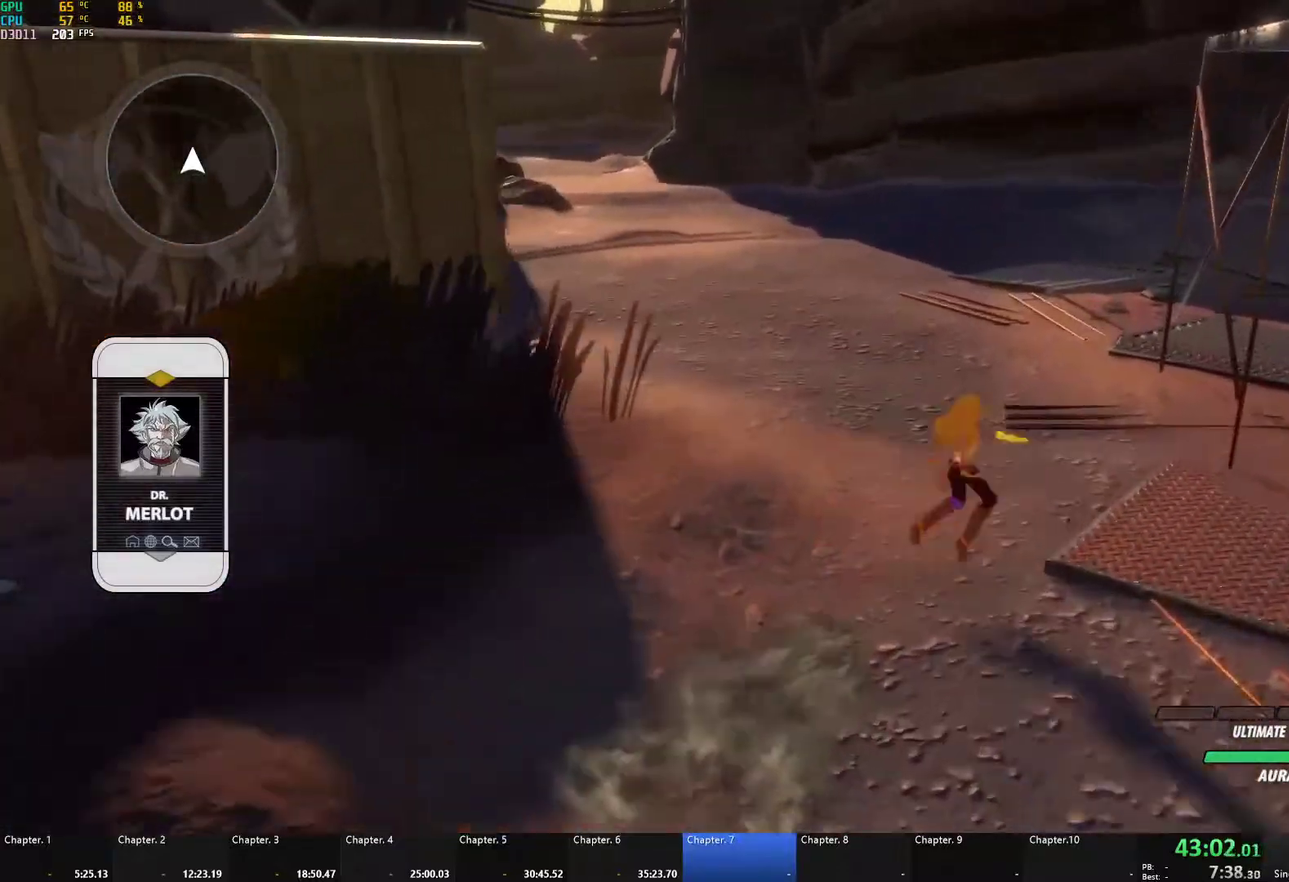
{"buttons": [], "left_stick": "right", "right_stick": "center", "events": [[33, "Y", "up"], [83, "B", "up"], [100, "left_stick", "right"]]}
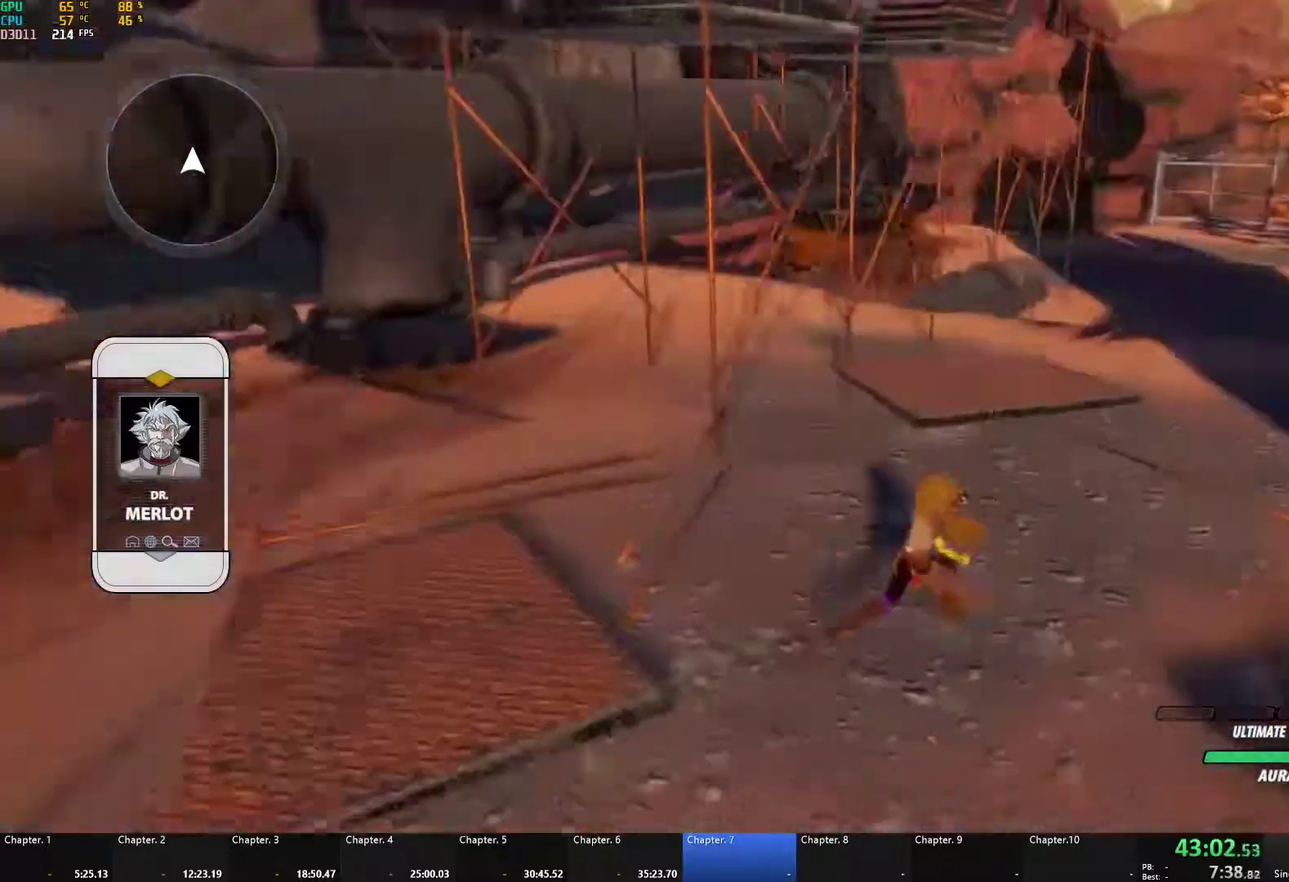
{"buttons": ["B", "Y"], "left_stick": "up", "right_stick": "center", "events": [[67, "left_stick", "up-right"], [150, "left_stick", "up"], [183, "A", "down"], [250, "A", "up"], [283, "B", "down"], [367, "B", "up"], [450, "Y", "down"], [483, "B", "down"]]}
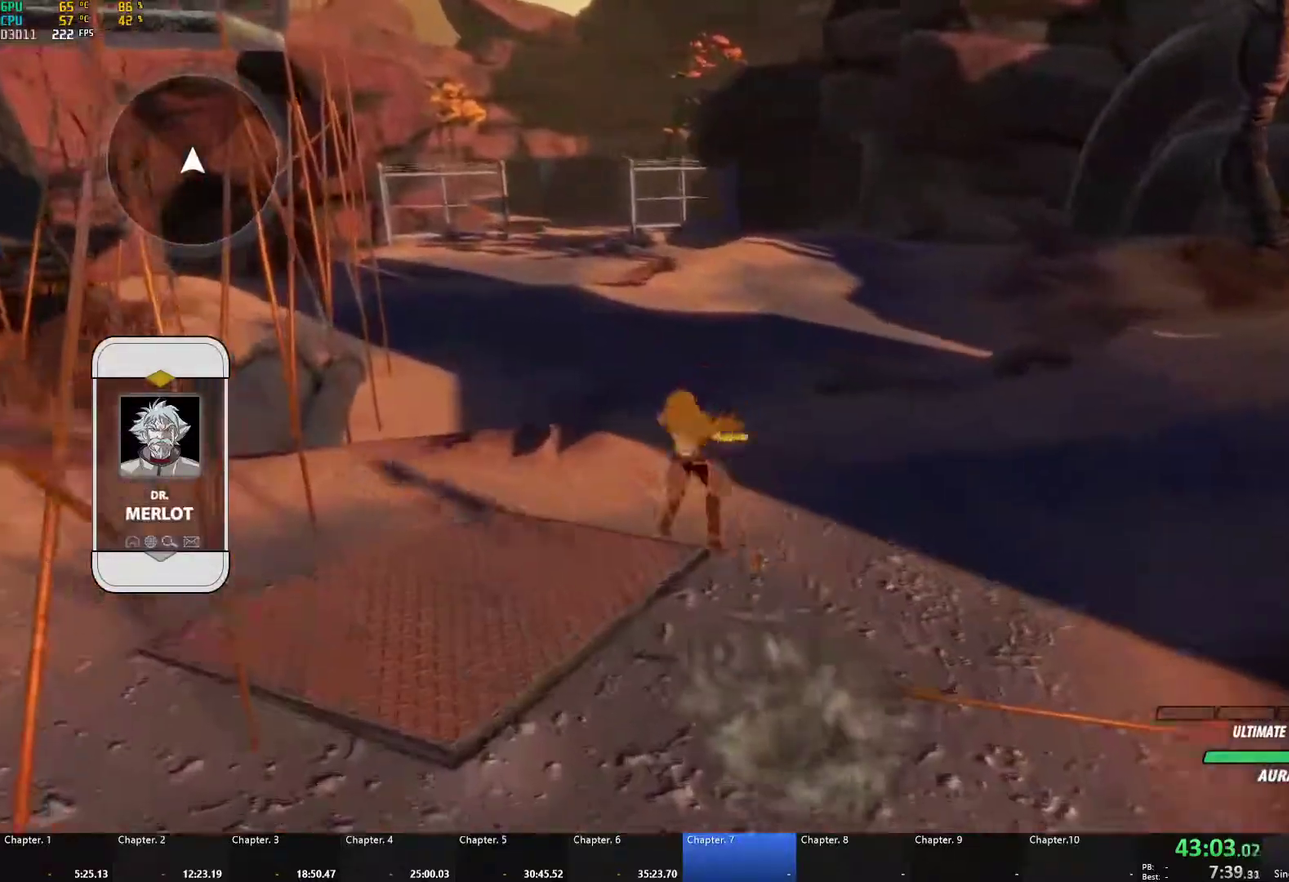
{"buttons": [], "left_stick": "up", "right_stick": "center", "events": [[33, "Y", "up"], [83, "B", "up"]]}
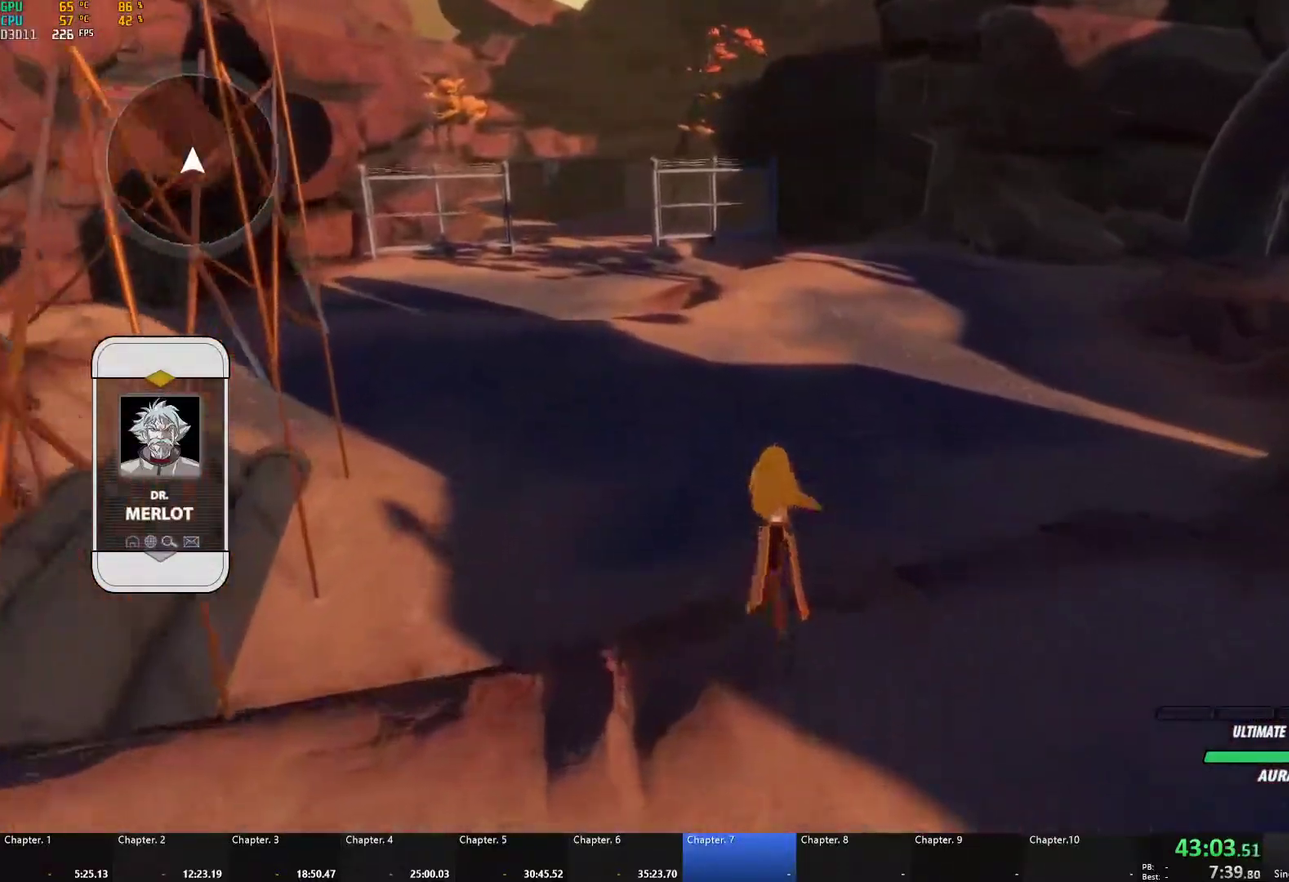
{"buttons": [], "left_stick": "up", "right_stick": "left", "events": [[83, "X", "down"], [200, "X", "up"], [433, "right_stick", "left"]]}
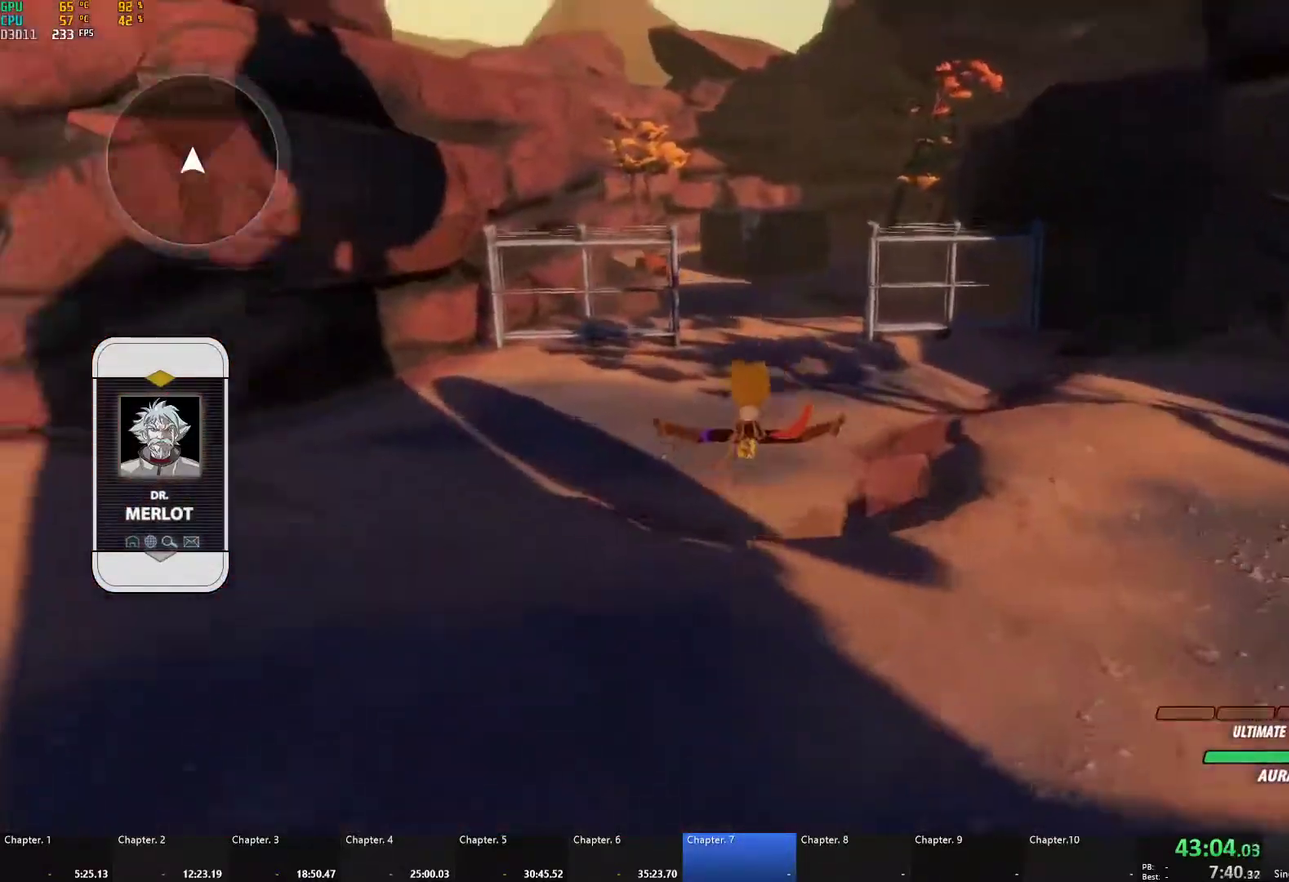
{"buttons": [], "left_stick": "up", "right_stick": "center", "events": [[67, "right_stick", "center"], [250, "A", "down"], [317, "A", "up"], [333, "Y", "down"], [350, "B", "down"], [383, "Y", "up"], [500, "B", "up"]]}
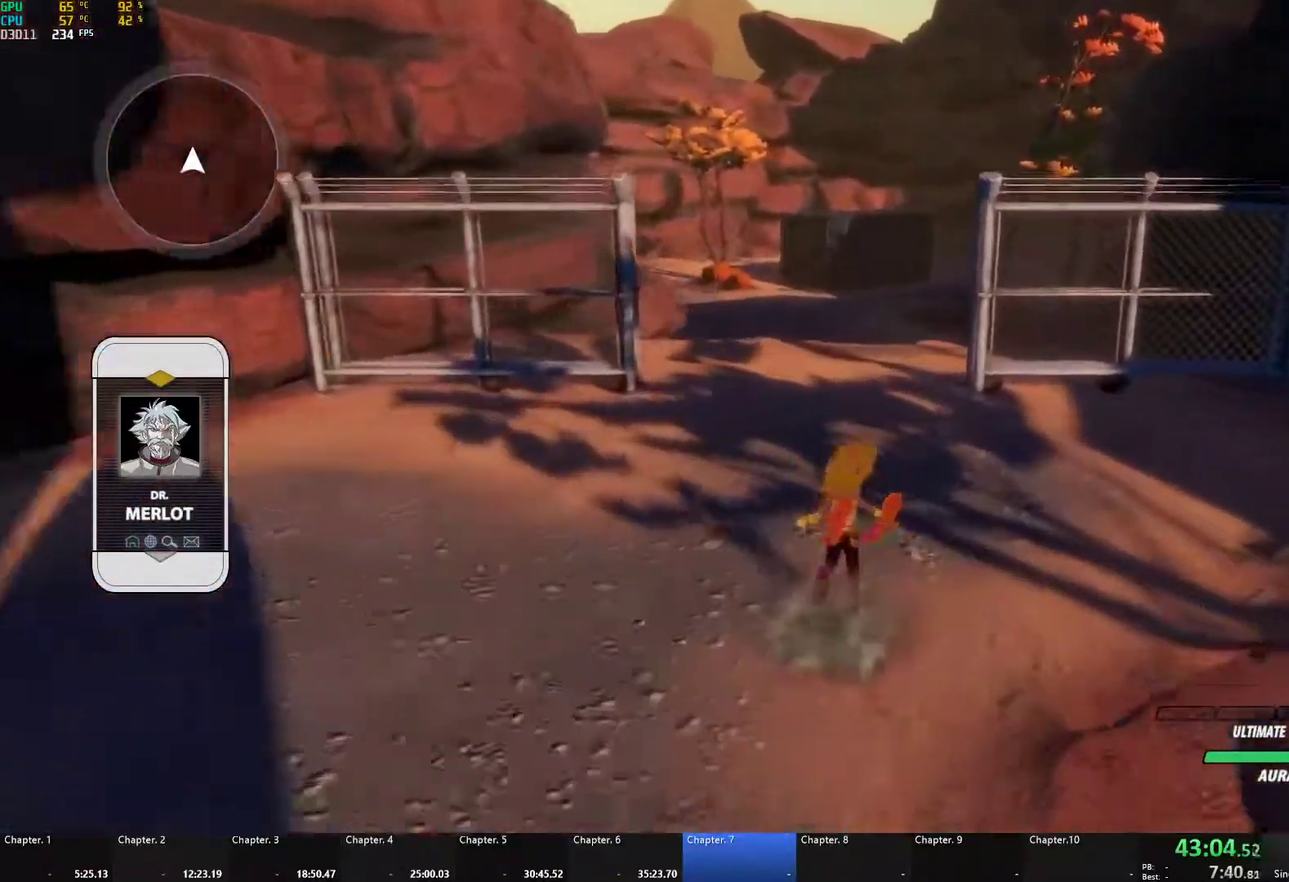
{"buttons": ["B"], "left_stick": "up", "right_stick": "center", "events": [[100, "A", "down"], [167, "A", "up"], [183, "Y", "down"], [217, "B", "down"], [250, "Y", "up"], [333, "B", "up"], [433, "Y", "down"], [467, "B", "down"], [500, "Y", "up"]]}
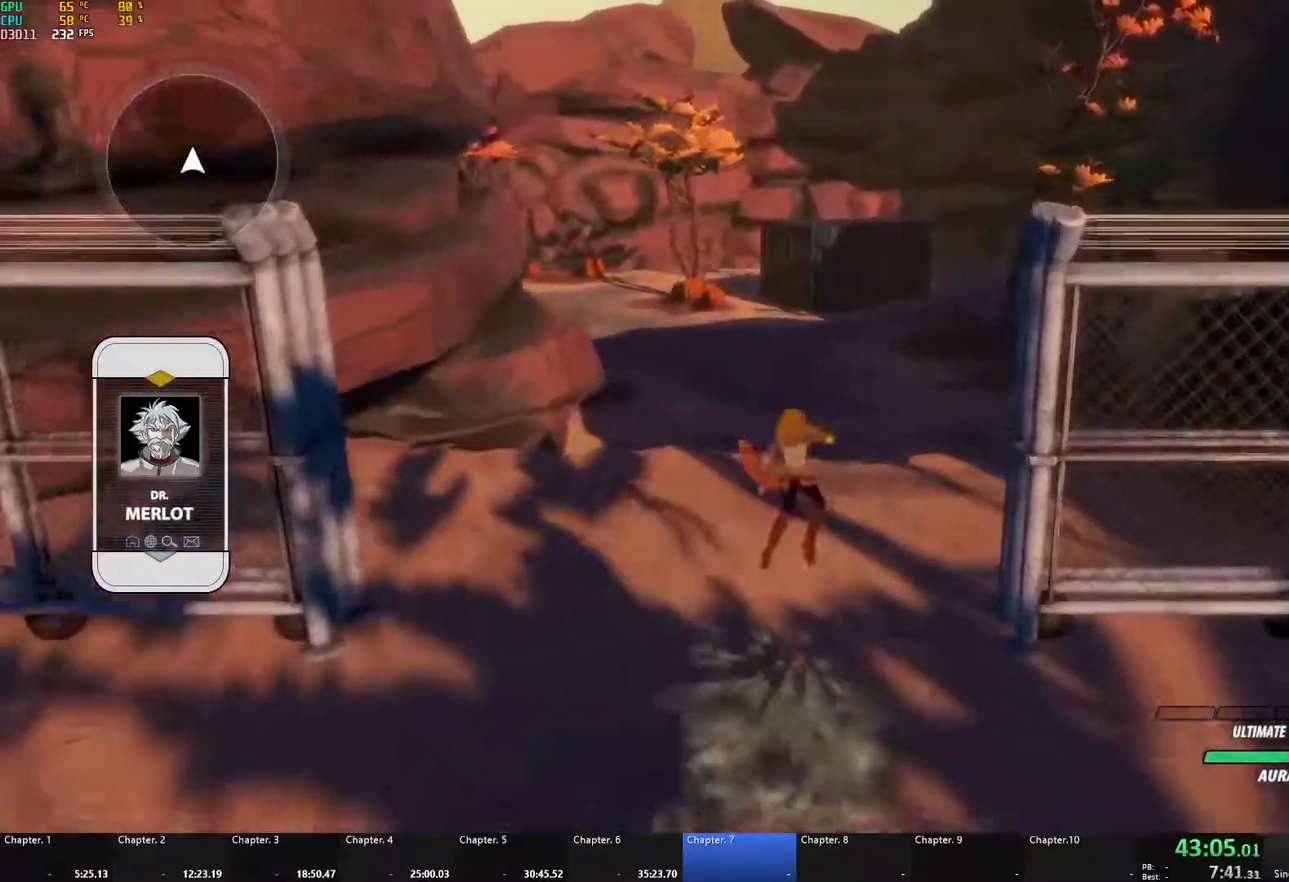
{"buttons": ["A", "X"], "left_stick": "center", "right_stick": "center", "events": [[50, "B", "up"], [150, "Y", "down"], [167, "B", "down"], [233, "Y", "up"], [283, "left_stick", "center"], [300, "B", "up"], [450, "X", "down"], [483, "A", "down"]]}
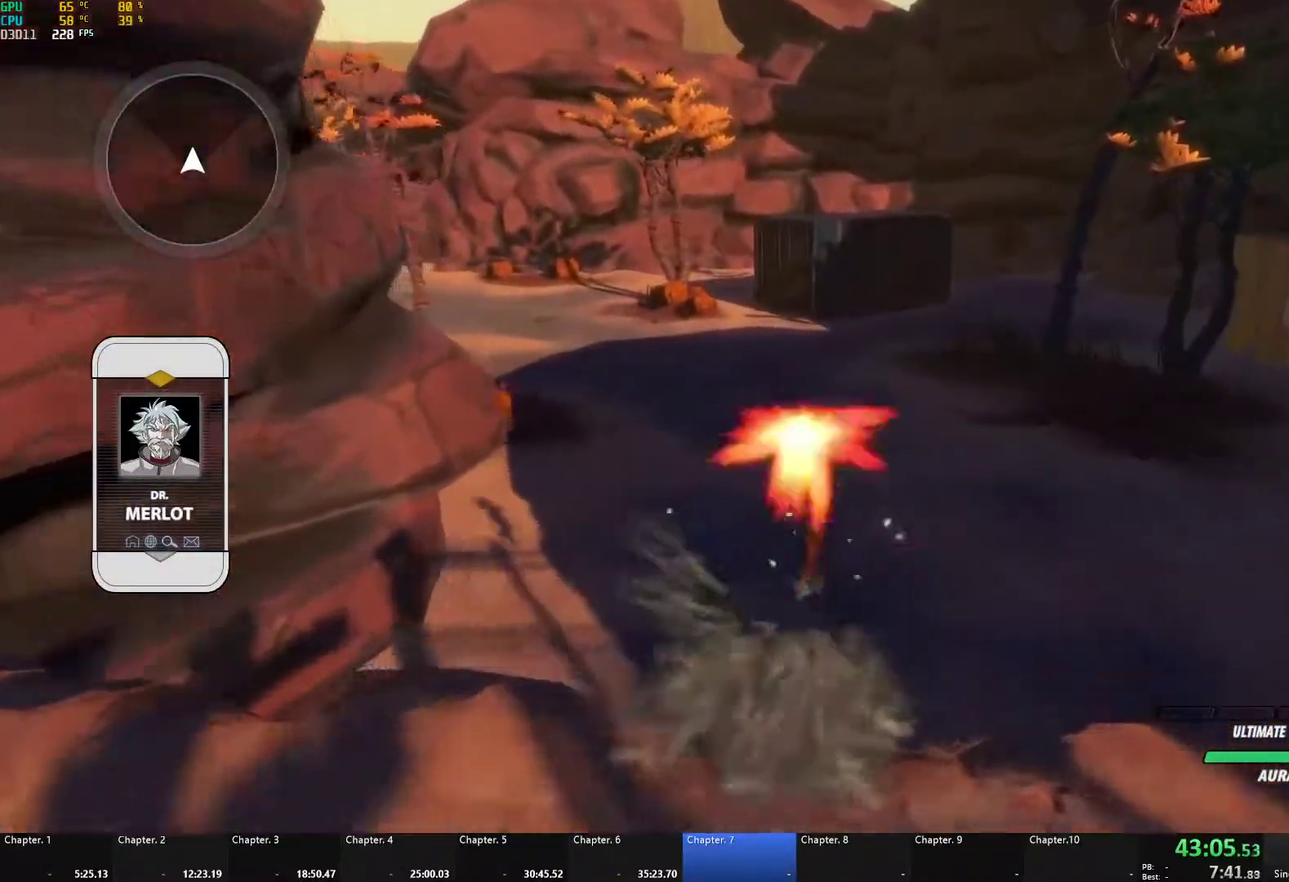
{"buttons": [], "left_stick": "up", "right_stick": "left", "events": [[33, "A", "up"], [83, "X", "up"], [467, "left_stick", "up"], [500, "right_stick", "left"]]}
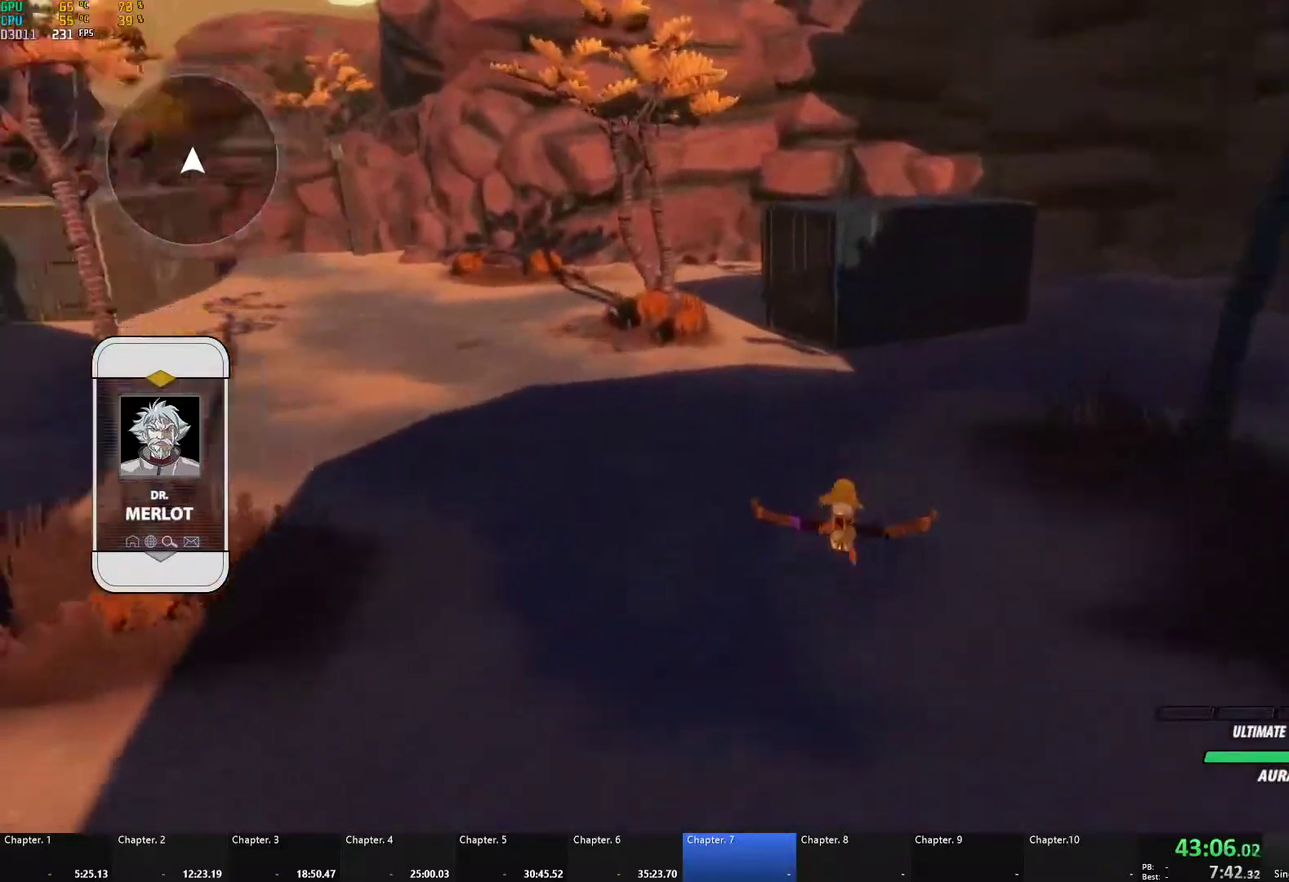
{"buttons": ["B"], "left_stick": "up", "right_stick": "center", "events": [[167, "right_stick", "center"], [383, "A", "down"], [450, "A", "up"], [450, "Y", "down"], [483, "B", "down"], [500, "Y", "up"]]}
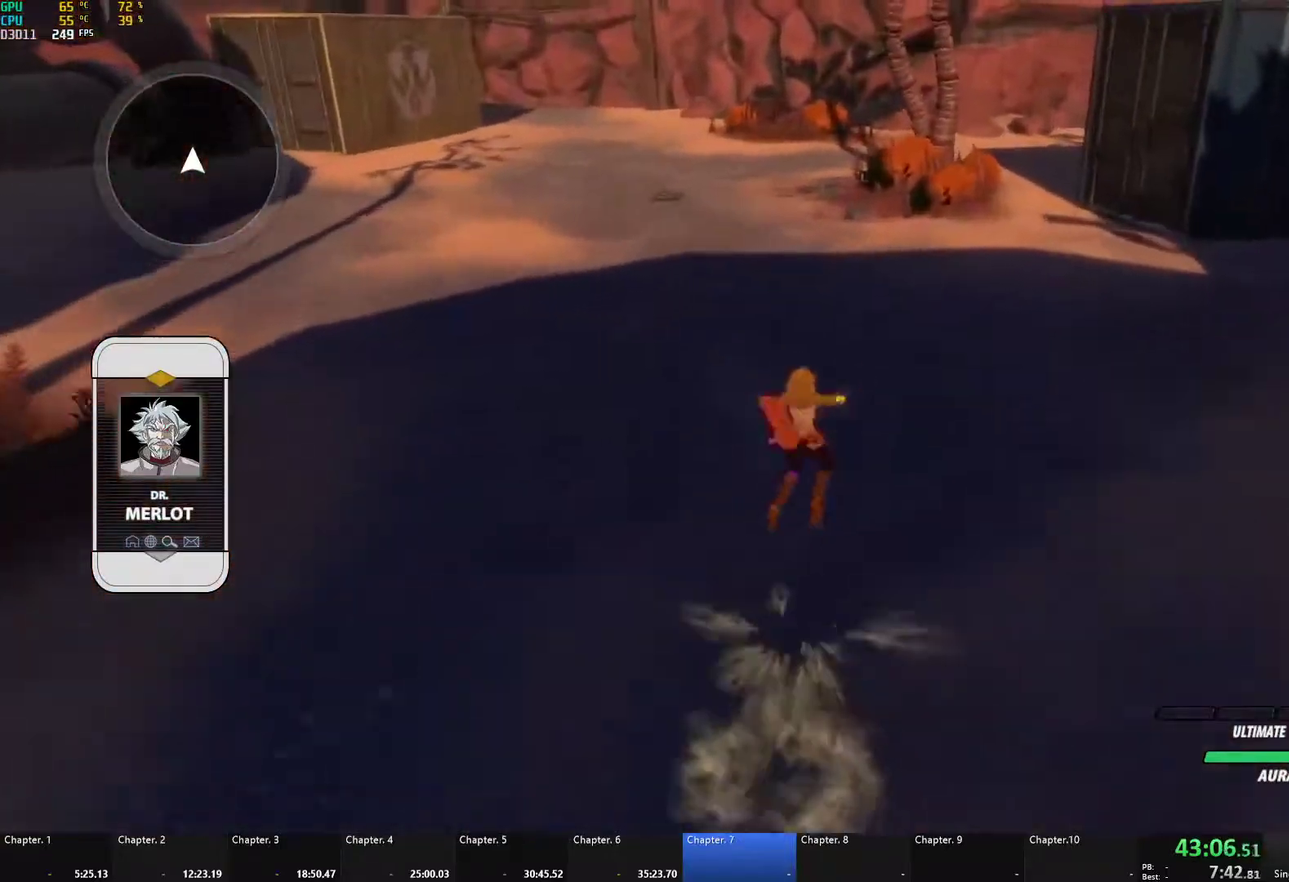
{"buttons": [], "left_stick": "up", "right_stick": "center", "events": [[67, "B", "up"], [100, "A", "down"], [150, "A", "up"], [167, "B", "down"], [283, "B", "up"], [367, "B", "down"], [367, "Y", "down"], [417, "Y", "up"], [483, "B", "up"]]}
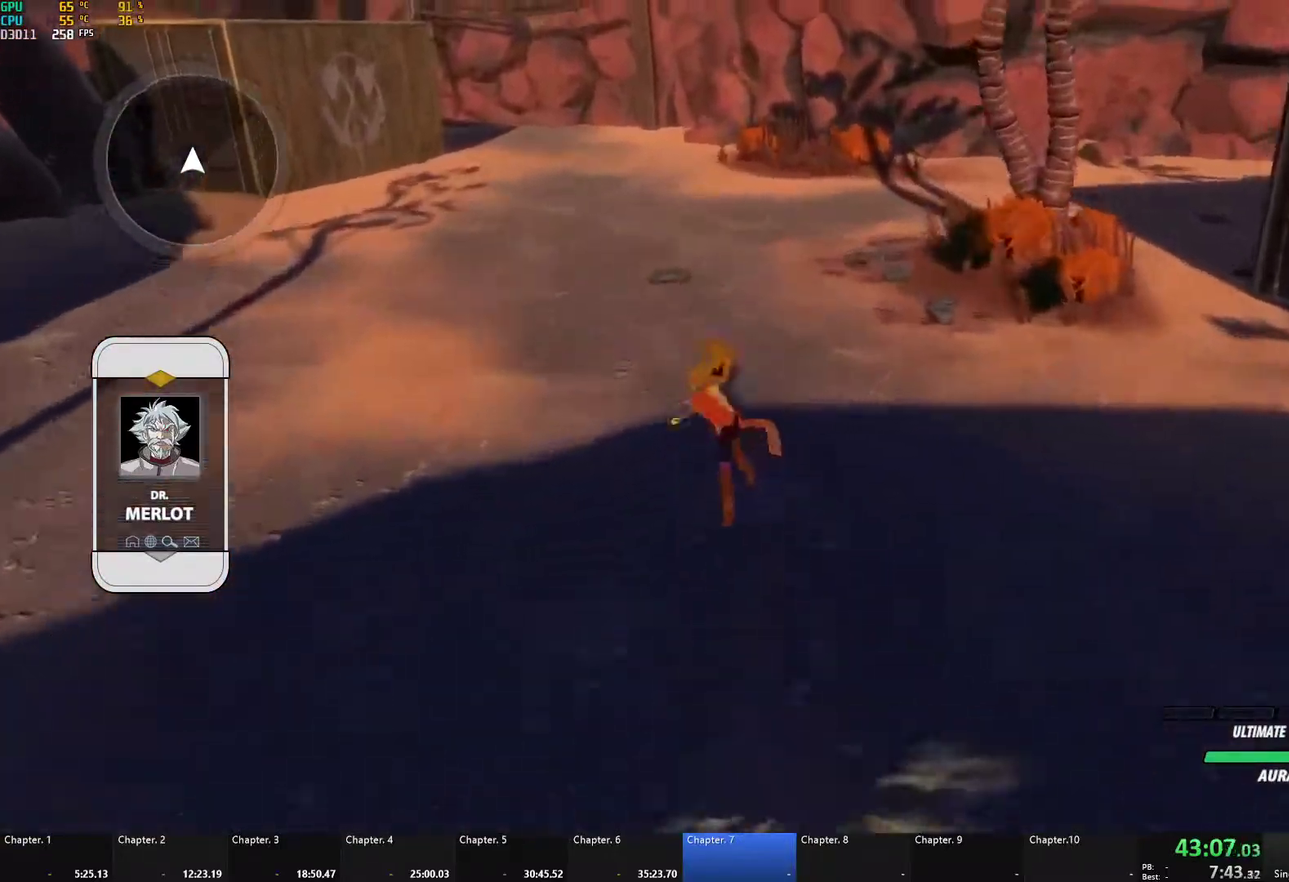
{"buttons": ["Y"], "left_stick": "up", "right_stick": "center"}
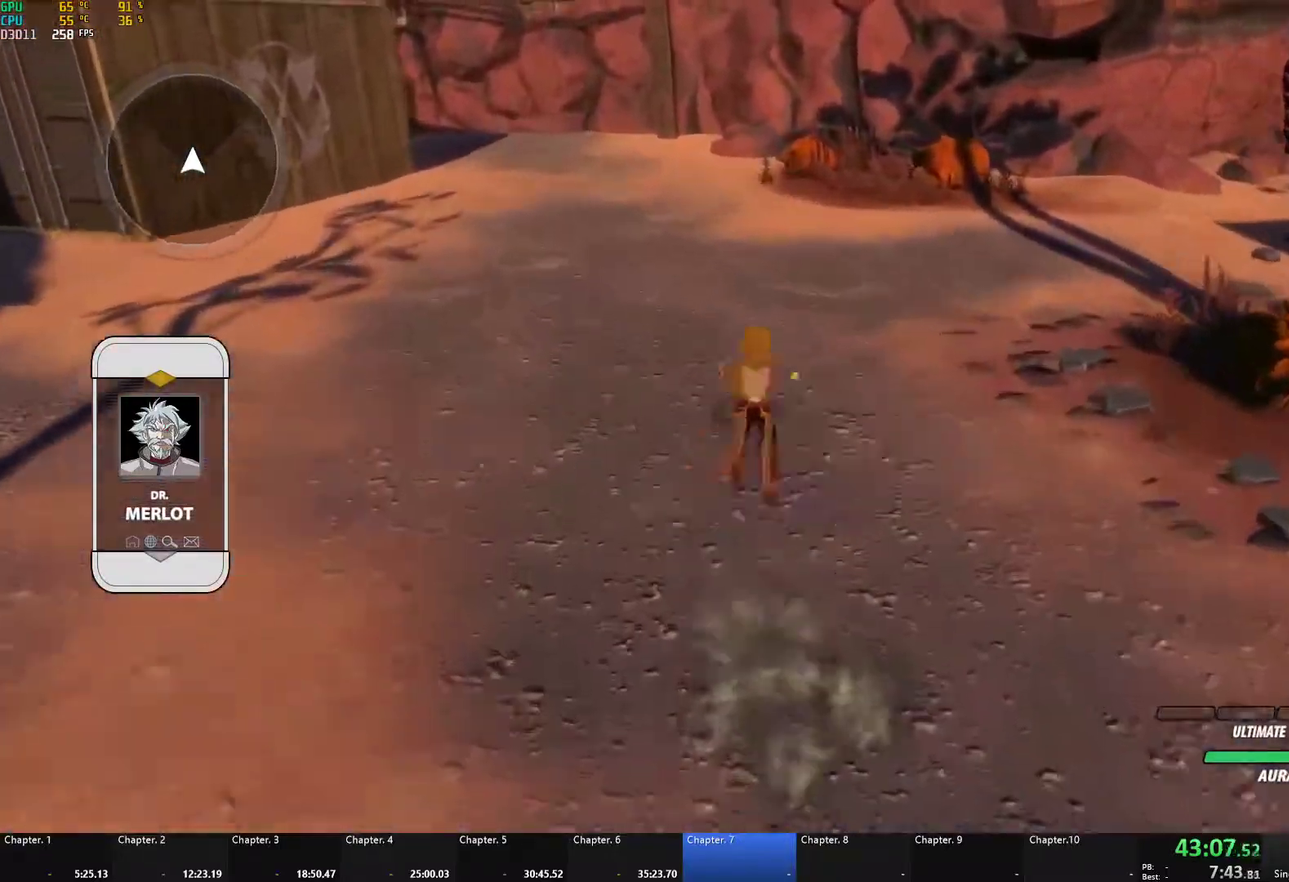
{"buttons": [], "left_stick": "up", "right_stick": "center"}
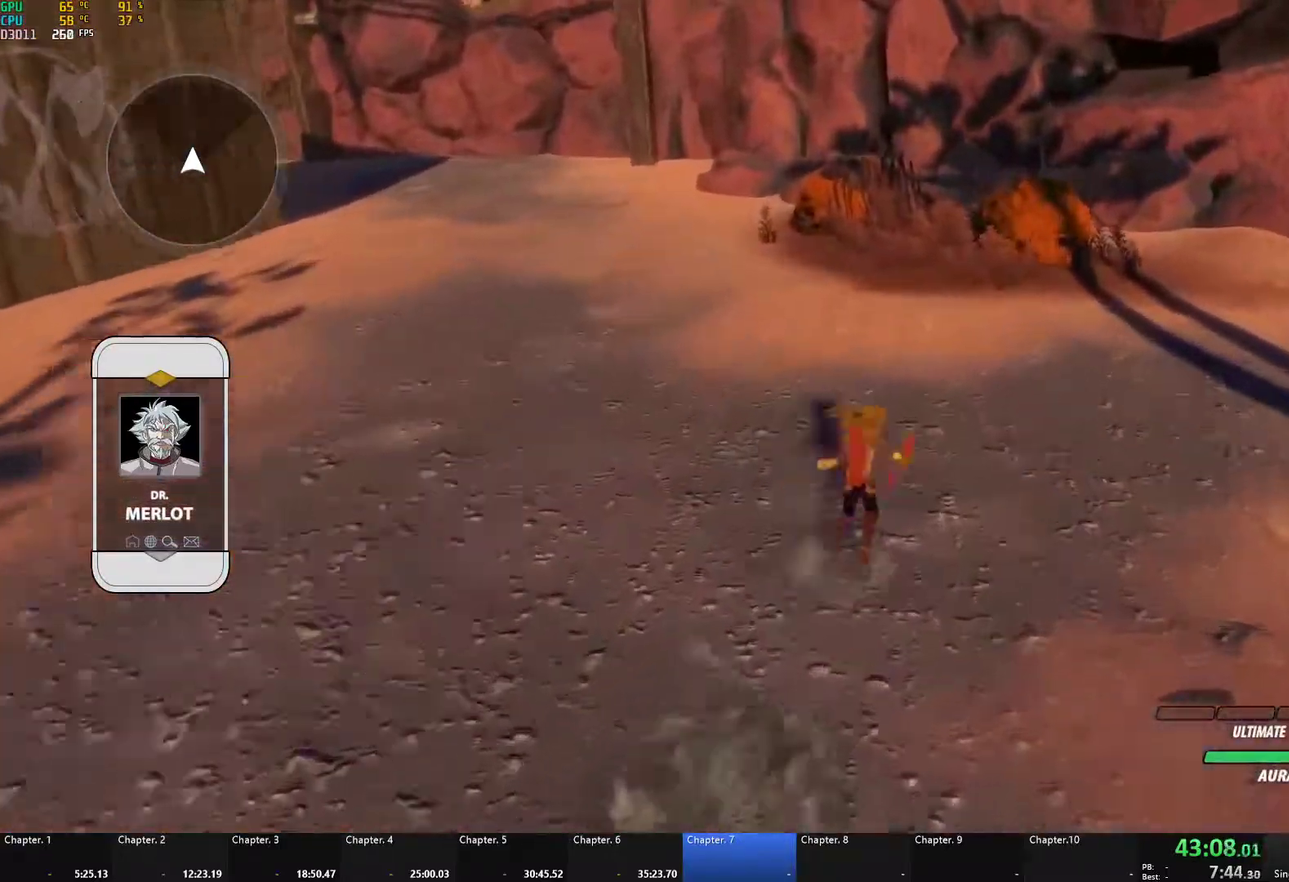
{"buttons": ["Y"], "left_stick": "up", "right_stick": "center", "events": [[33, "A", "down"], [83, "A", "up"], [100, "Y", "down"], [117, "B", "down"], [150, "Y", "up"], [217, "B", "up"], [283, "Y", "down"], [333, "B", "down"], [367, "Y", "up"], [417, "B", "up"], [450, "A", "down"], [500, "A", "up"], [500, "Y", "down"]]}
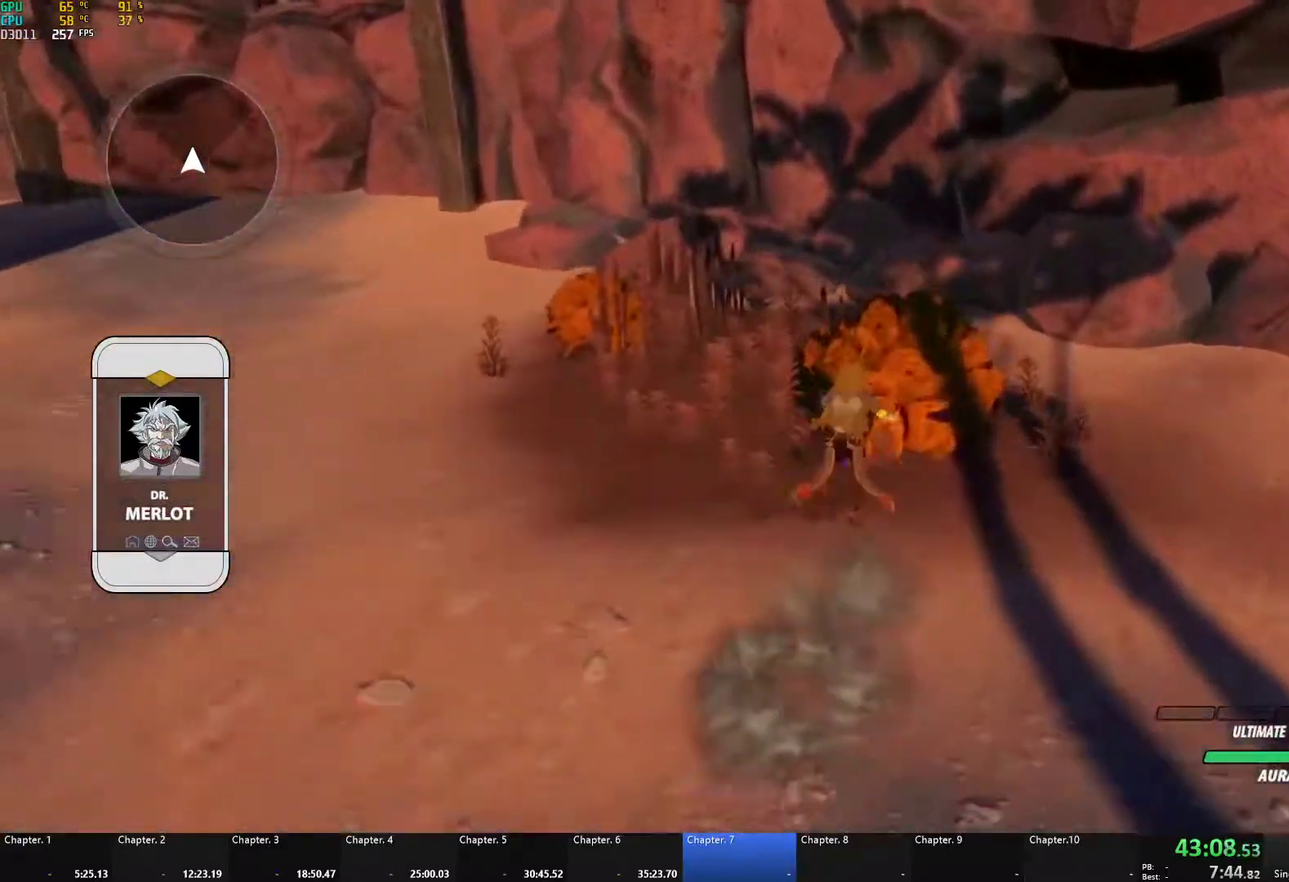
{"buttons": ["B", "Y"], "left_stick": "up", "right_stick": "center", "events": [[33, "B", "down"], [50, "Y", "up"], [133, "B", "up"], [233, "Y", "down"], [267, "B", "down"], [300, "Y", "up"], [367, "B", "up"], [417, "A", "down"], [467, "A", "up"], [467, "Y", "down"], [500, "B", "down"]]}
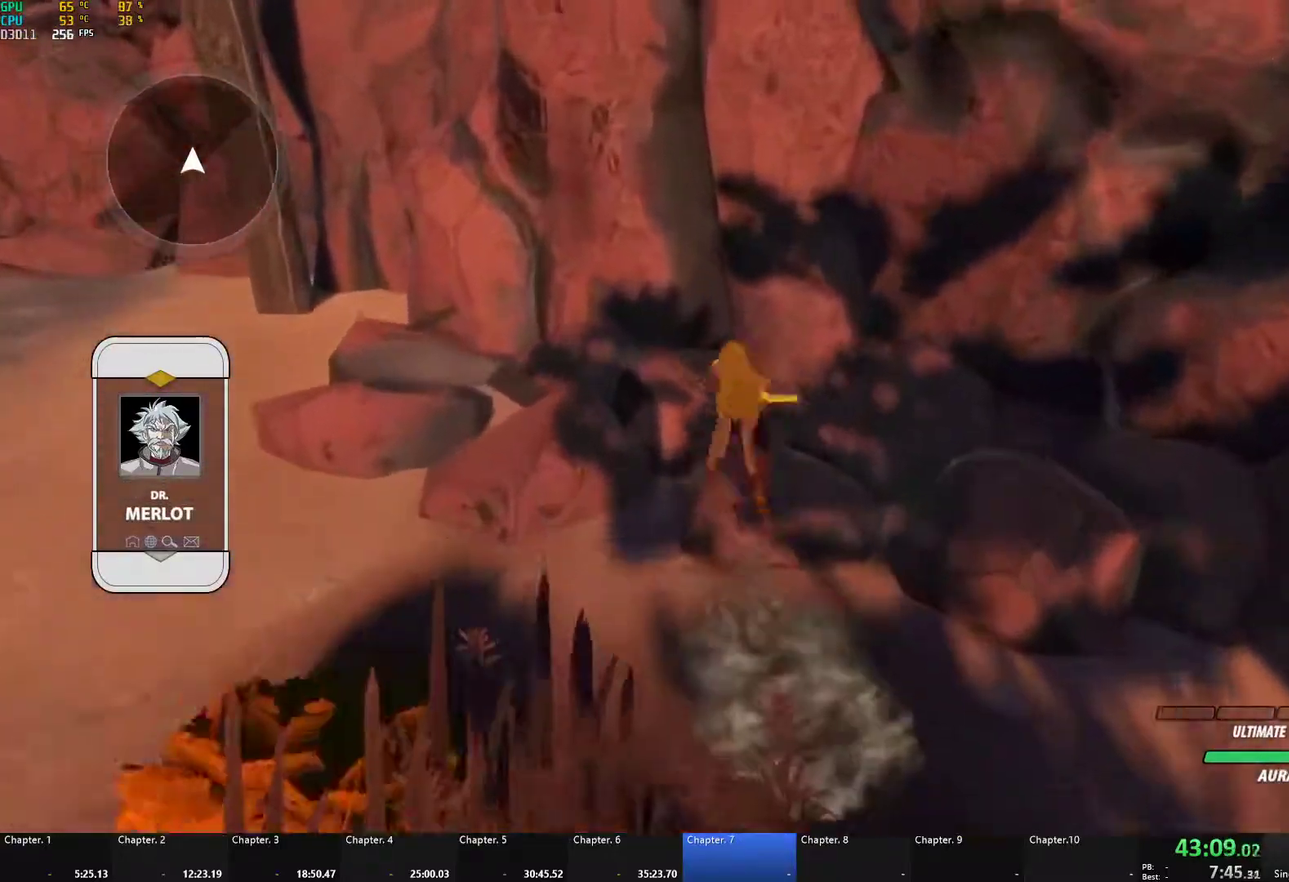
{"buttons": [], "left_stick": "up", "right_stick": "center", "events": [[67, "Y", "up"], [133, "left_stick", "up-left"], [150, "B", "up"], [350, "left_stick", "up"], [400, "A", "down"], [483, "A", "up"]]}
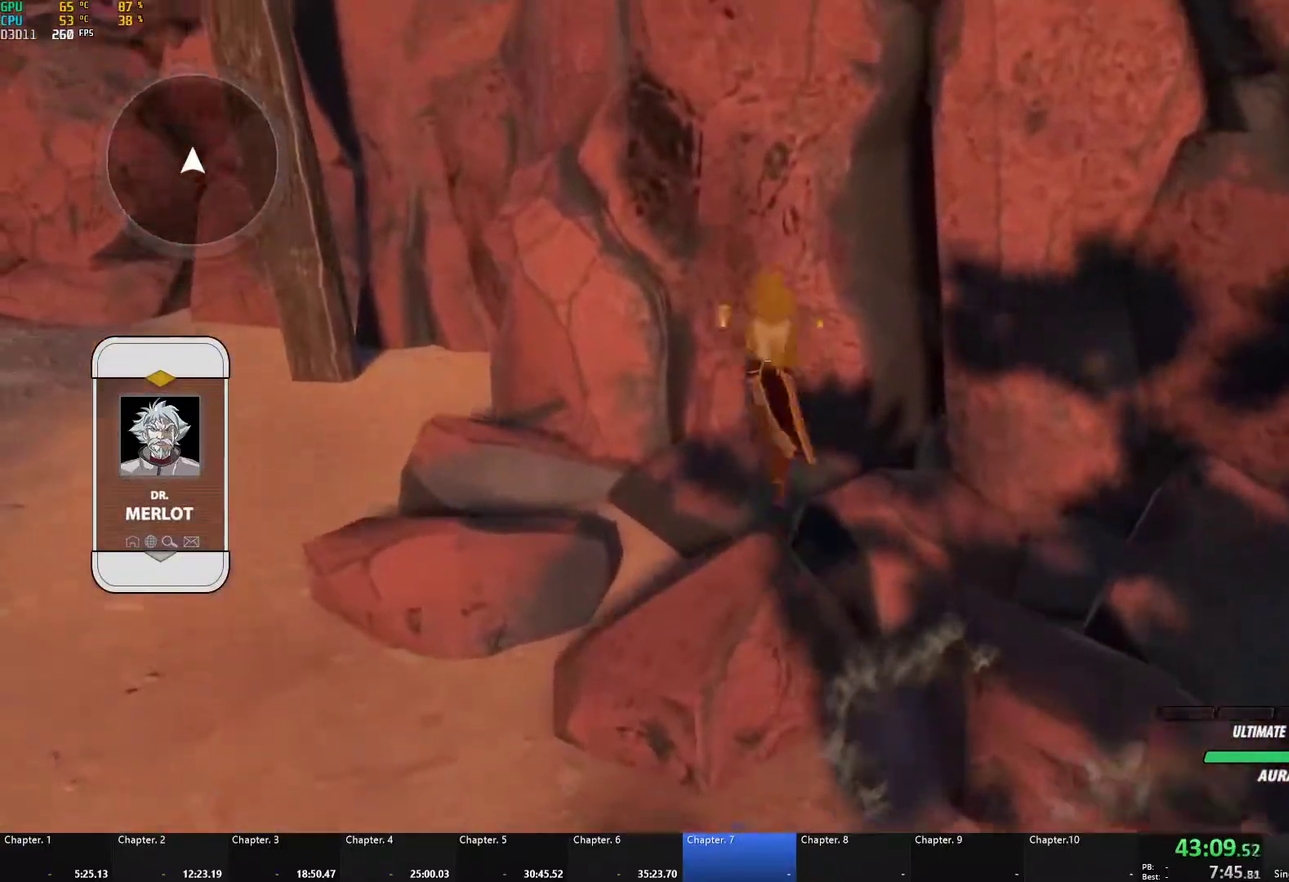
{"buttons": [], "left_stick": "up-right", "right_stick": "center", "events": [[300, "left_stick", "center"], [433, "left_stick", "up-right"]]}
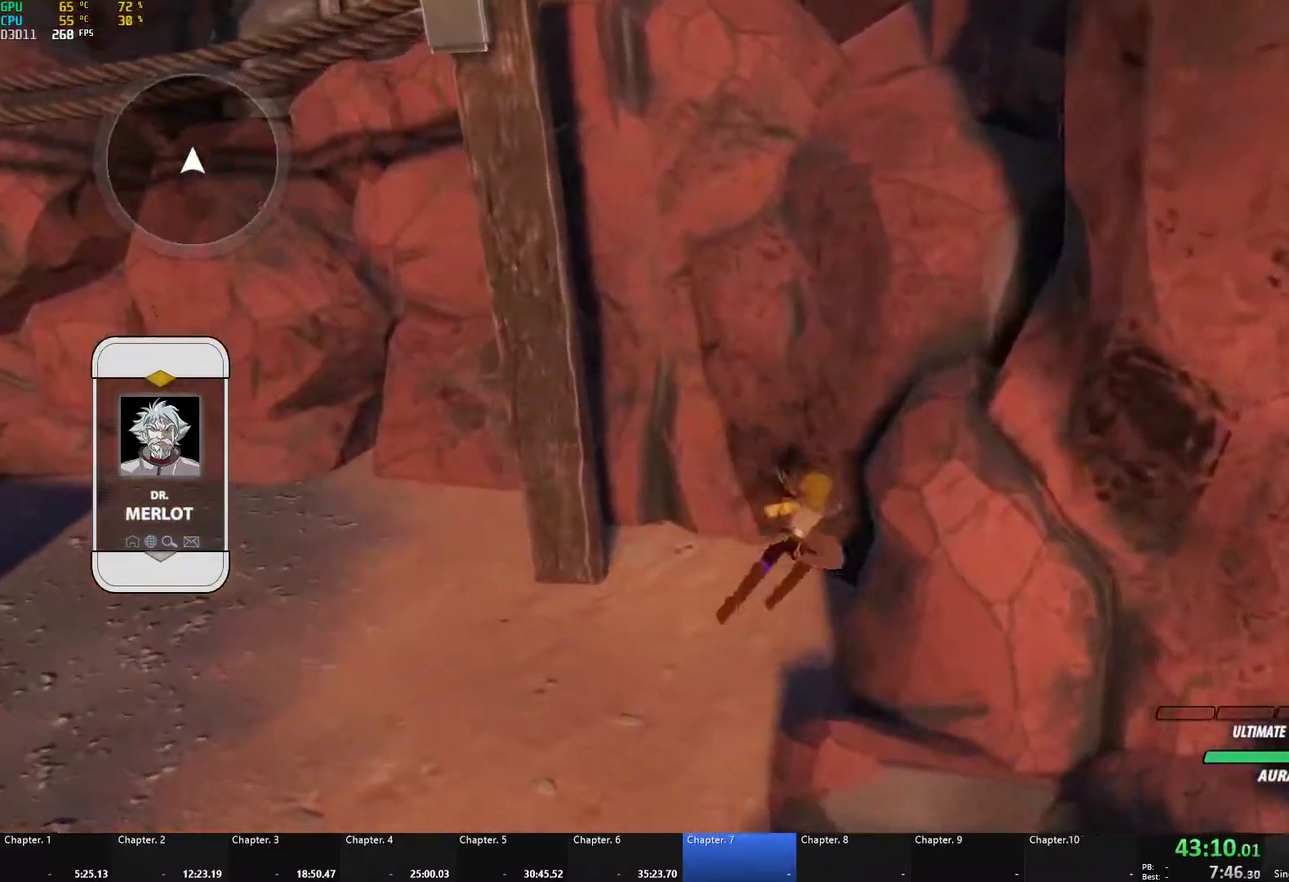
{"buttons": [], "left_stick": "center", "right_stick": "center", "events": [[150, "left_stick", "right"], [200, "left_stick", "center"], [333, "left_stick", "down"], [467, "left_stick", "center"]]}
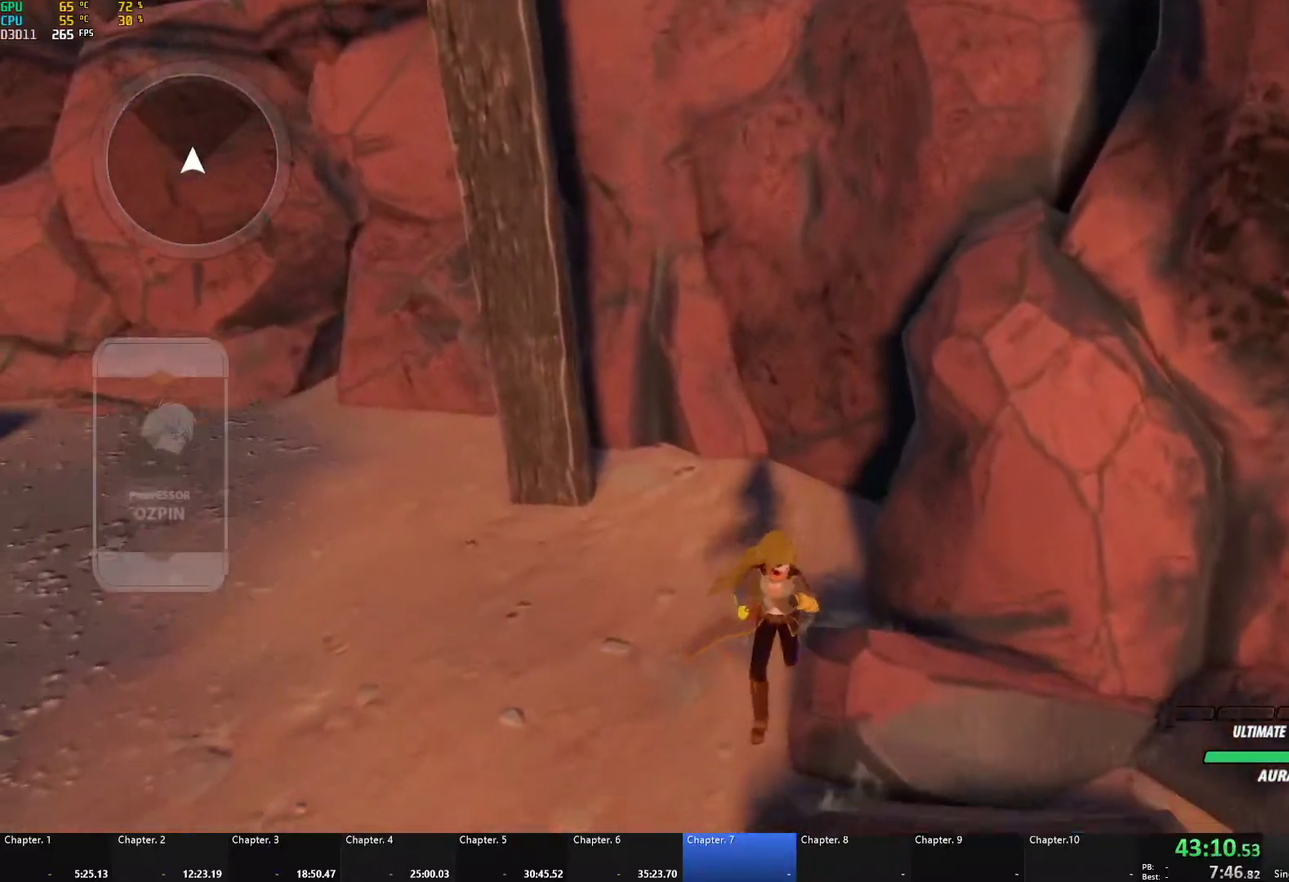
{"buttons": [], "left_stick": "center", "right_stick": "center", "events": [[300, "X", "down"], [400, "X", "up"]]}
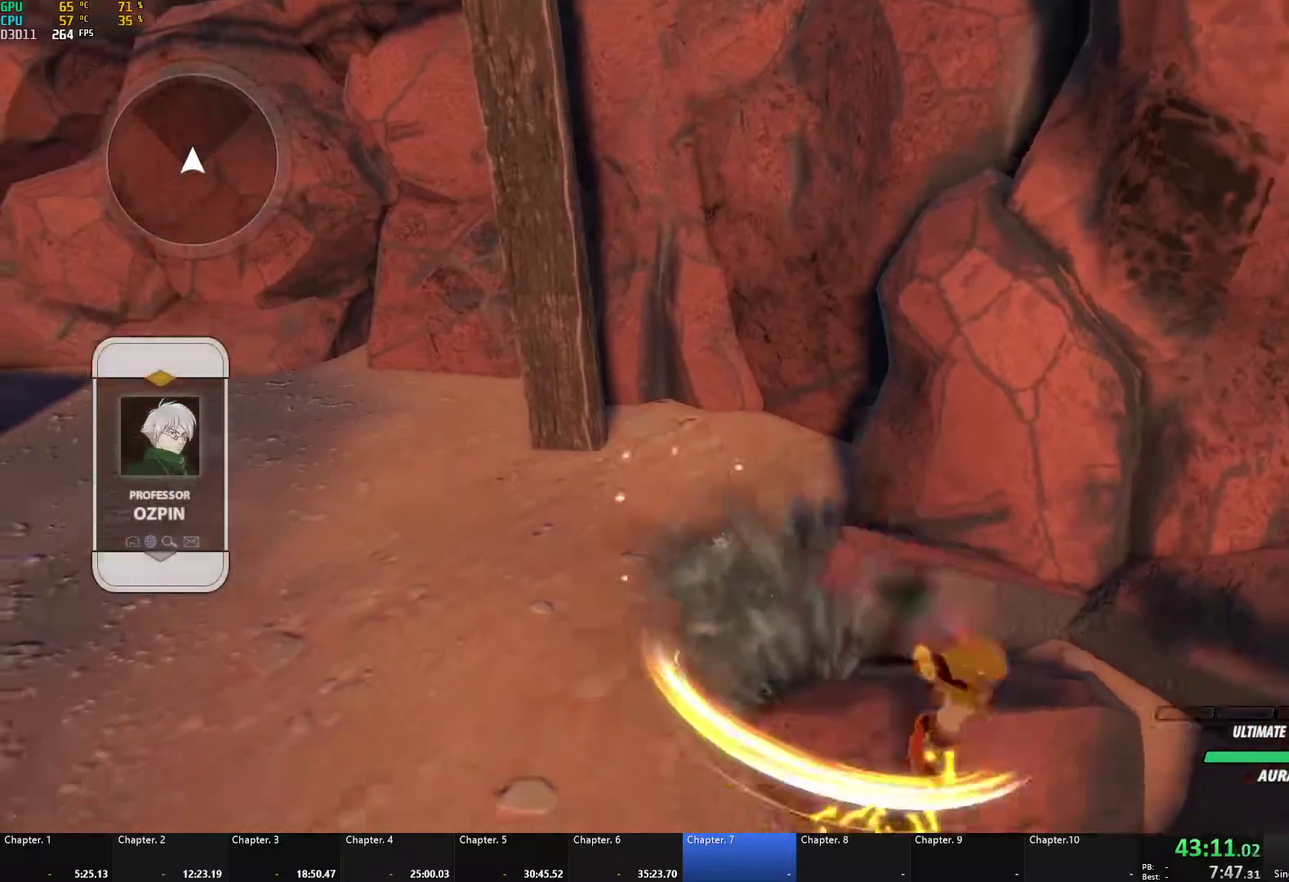
{"buttons": [], "left_stick": "center", "right_stick": "right", "events": [[383, "right_stick", "right"]]}
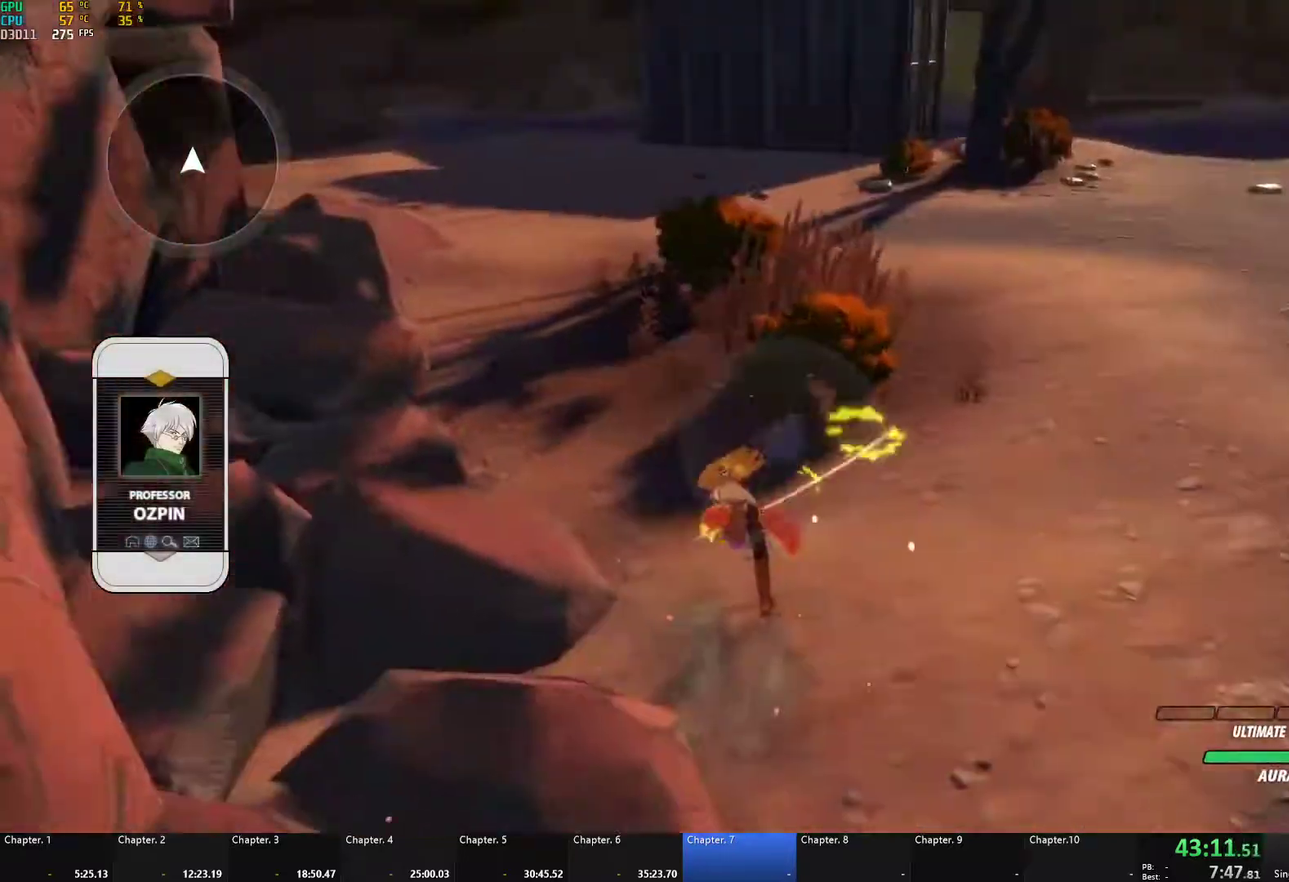
{"buttons": ["B"], "left_stick": "up", "right_stick": "center", "events": [[233, "right_stick", "center"], [267, "left_stick", "up"], [350, "A", "down"], [417, "A", "up"], [433, "B", "down"]]}
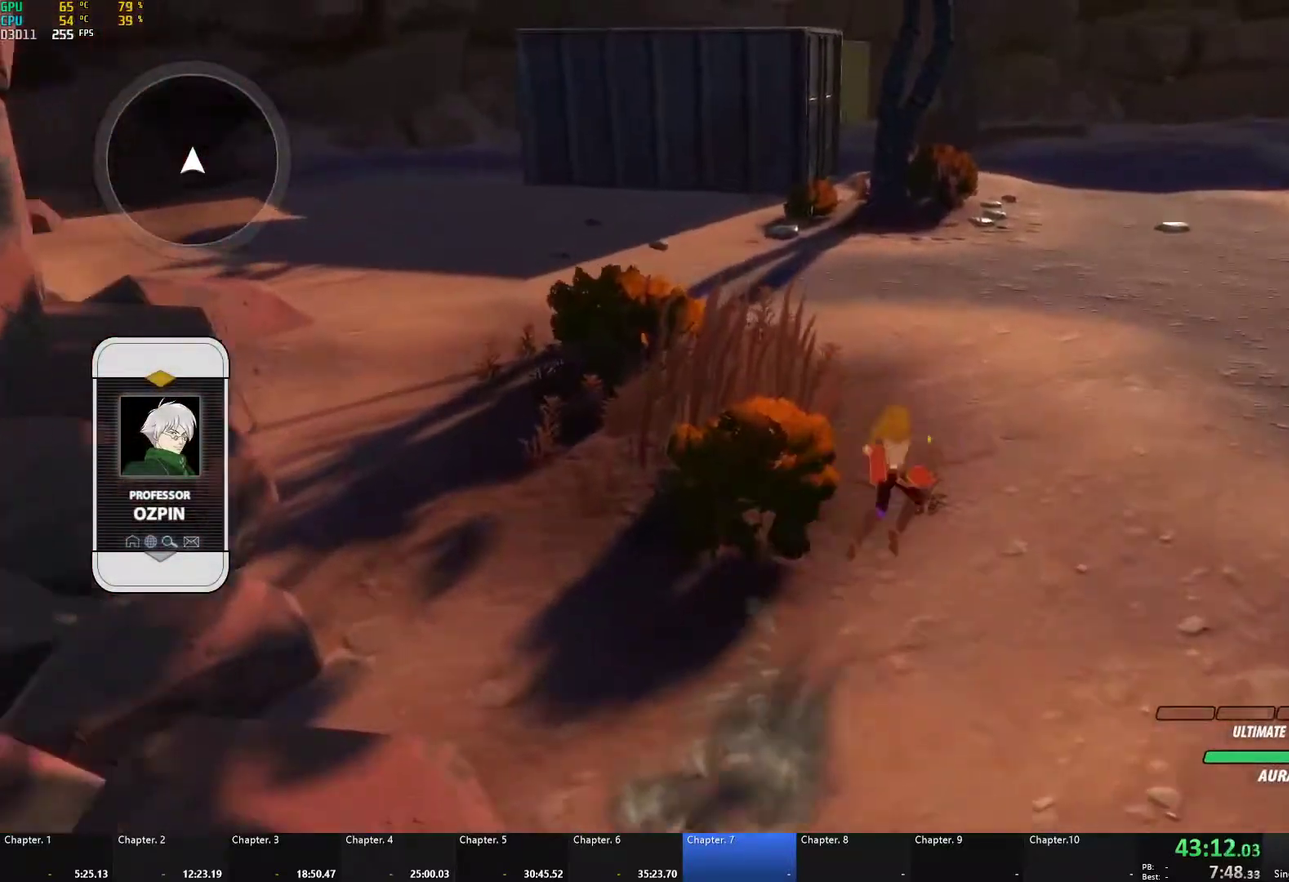
{"buttons": [], "left_stick": "up", "right_stick": "center", "events": [[50, "B", "up"], [150, "Y", "down"], [200, "B", "down"], [217, "Y", "up"], [283, "B", "up"], [383, "Y", "down"], [400, "B", "down"], [433, "Y", "up"], [483, "B", "up"]]}